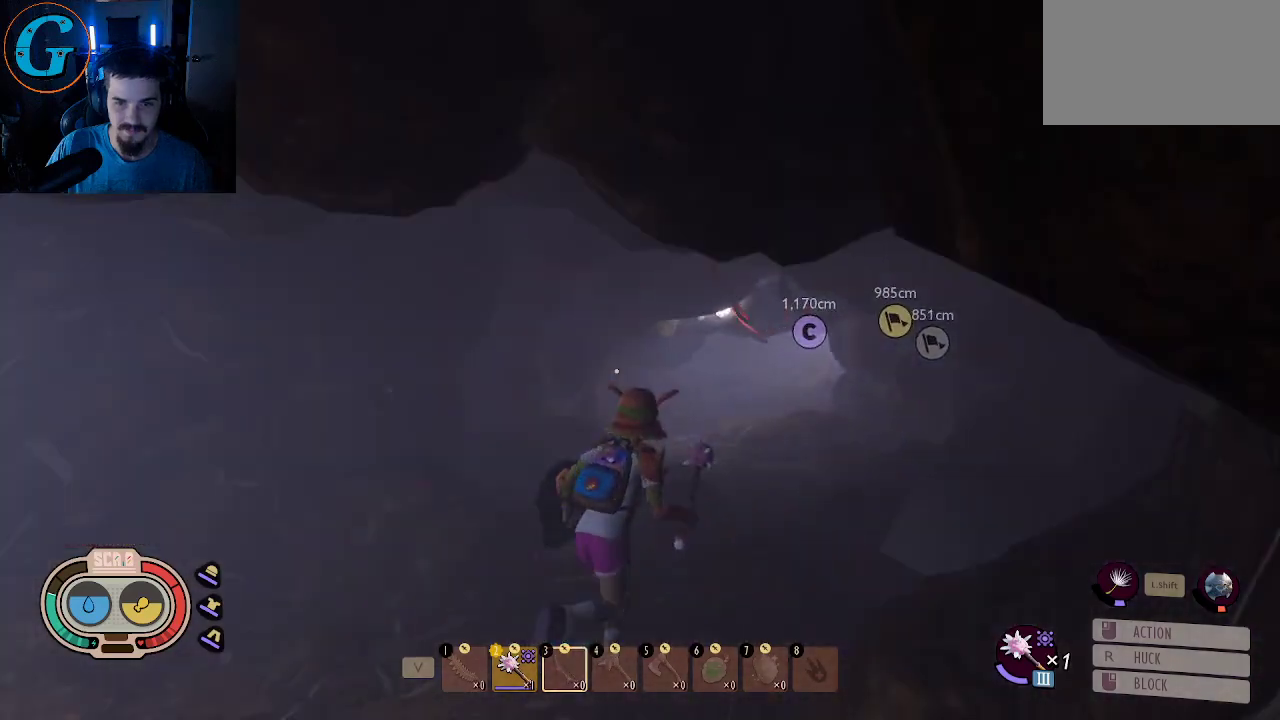
Gameplay with keyboard and mouse; each line is a JSON object with the keys and mouse buttons held at the frame after it. "events" lists presses ("down") and releases ("up") of "1", "2", "3", "4", "5", "a", "alt", "c", "caps_lock", "ctrl", "d", "e", "f", "g", "q", "r", "s", "shift", "space", "t", "tab", "v", "w", "x", "z", "mouse_left", "mouse_wheel" and "mouse_right" between this image and that frame as [ms after this image, input, new state], when the widget could be followed in between. "mouse_left", "mouse_wheel", "mouse_right" = the "left", "wheel", "right" buttons of the "mouse" list. No other keys are recorded. "wheel" means that the mouse wheel is clicked or scrolled. "mouse_move" is the direction in which the mouse moves at that frame (one of eight, or "still"), when it could be read.
{"keys": ["shift", "w"], "mouse": [], "mouse_move": "still", "events": [[67, "d", "up"]]}
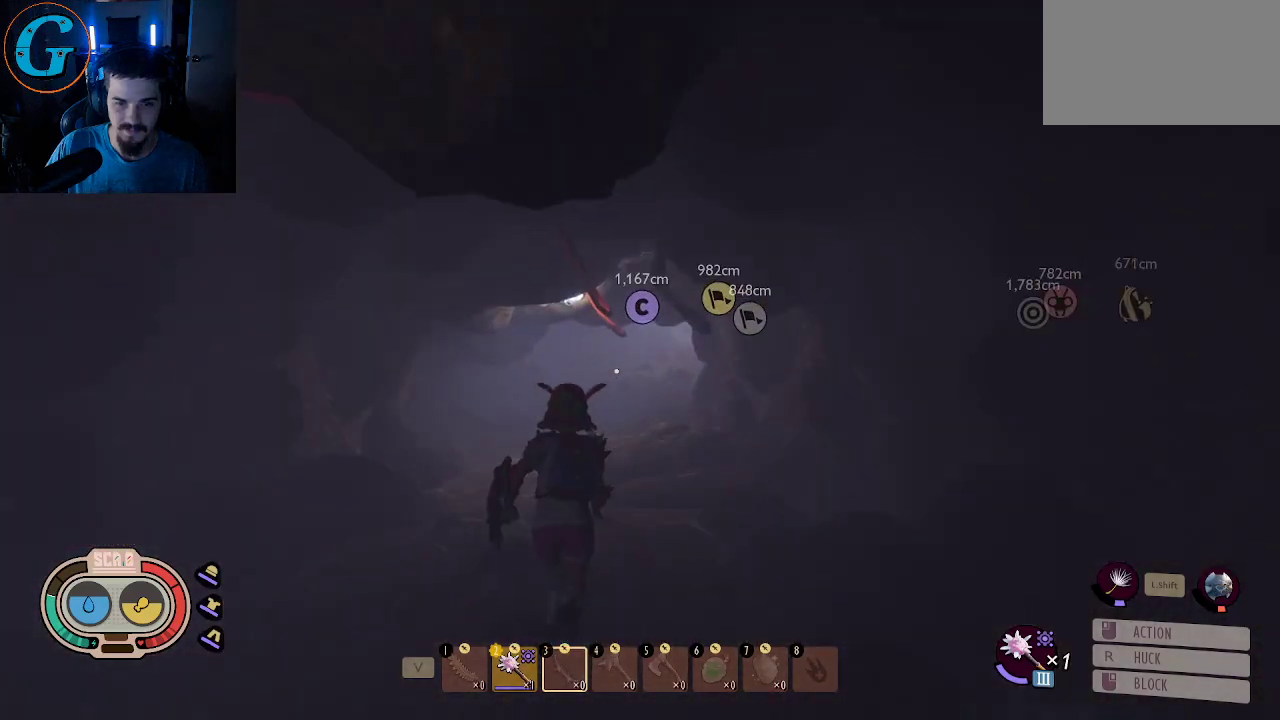
{"keys": ["shift", "w"], "mouse": [], "mouse_move": "still", "events": []}
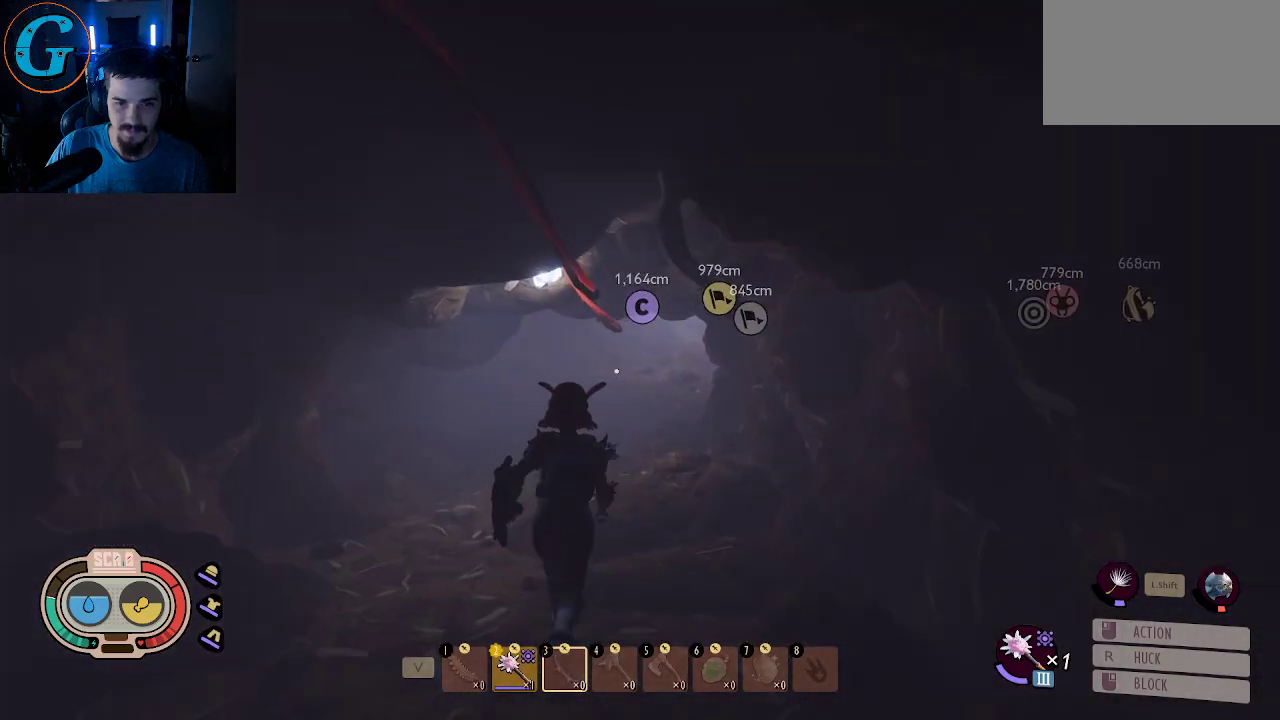
{"keys": ["shift", "w"], "mouse": [], "mouse_move": "still", "events": []}
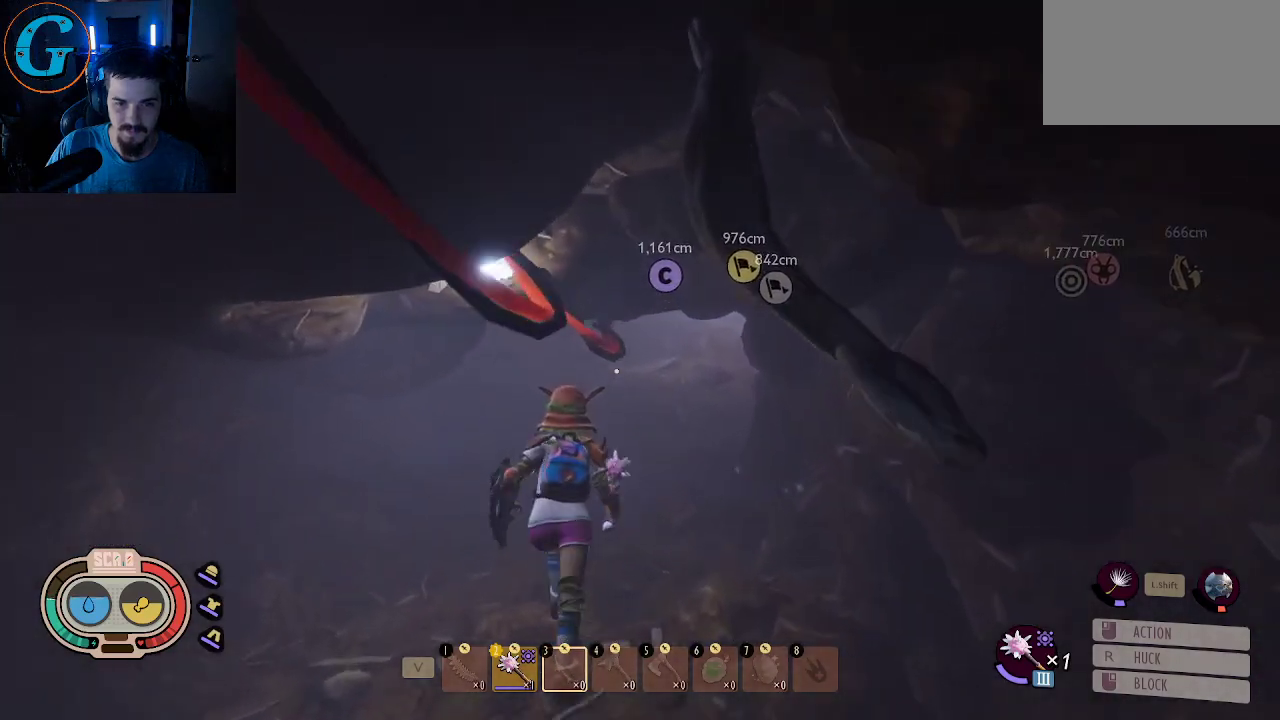
{"keys": ["shift", "w"], "mouse": [], "mouse_move": "right", "events": []}
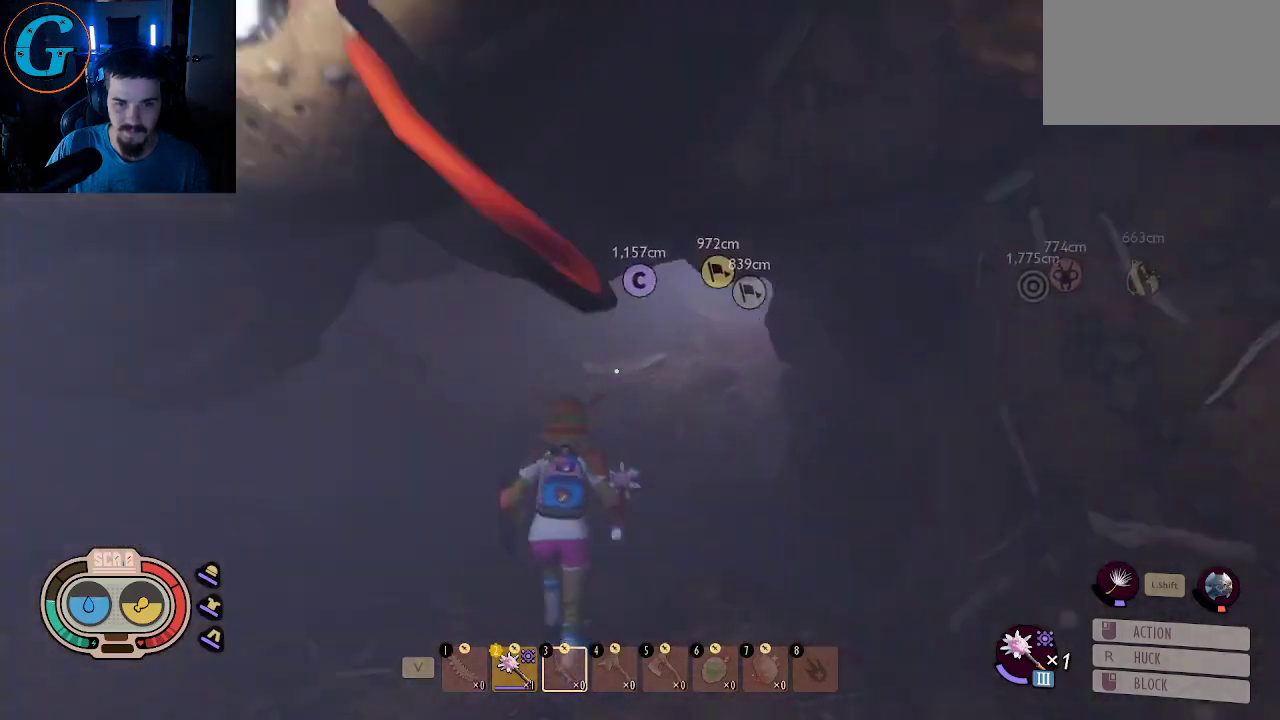
{"keys": ["shift", "w"], "mouse": [], "mouse_move": "right", "events": []}
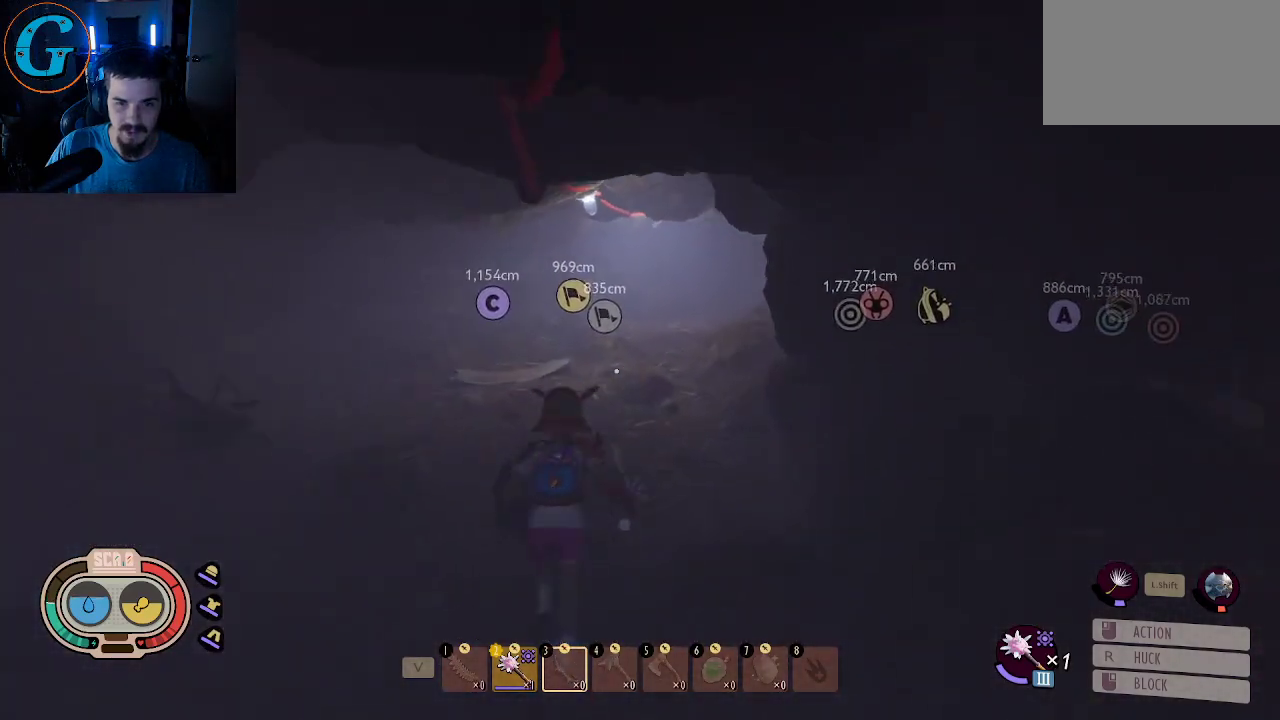
{"keys": ["shift", "w"], "mouse": [], "mouse_move": "right", "events": []}
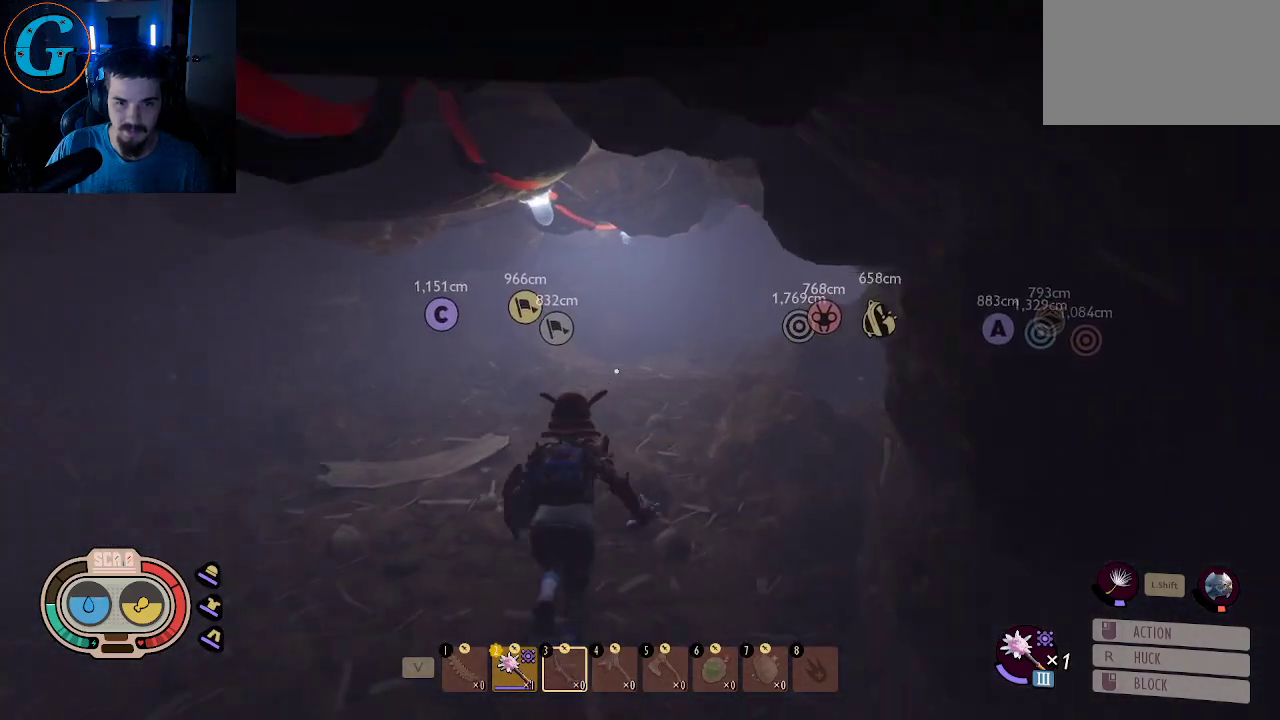
{"keys": ["a", "w"], "mouse": [], "mouse_move": "right", "events": [[300, "a", "down"], [300, "shift", "up"]]}
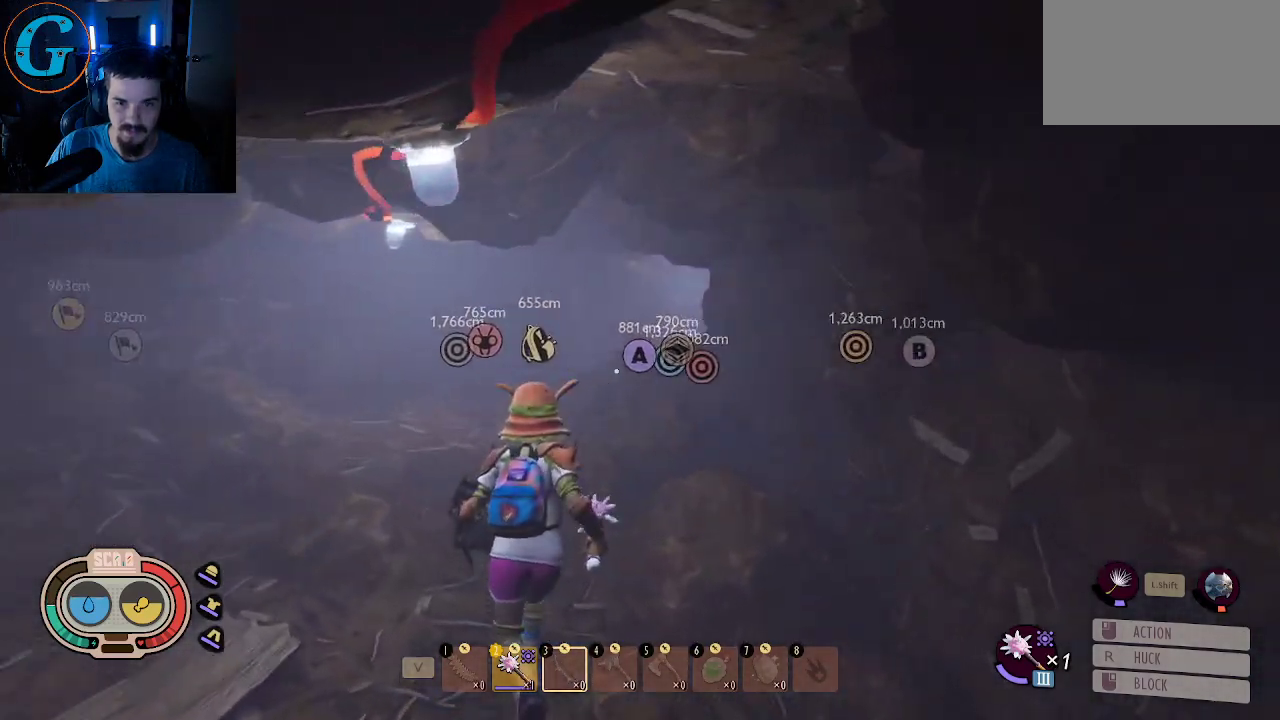
{"keys": ["a", "w"], "mouse": [], "mouse_move": "right", "events": []}
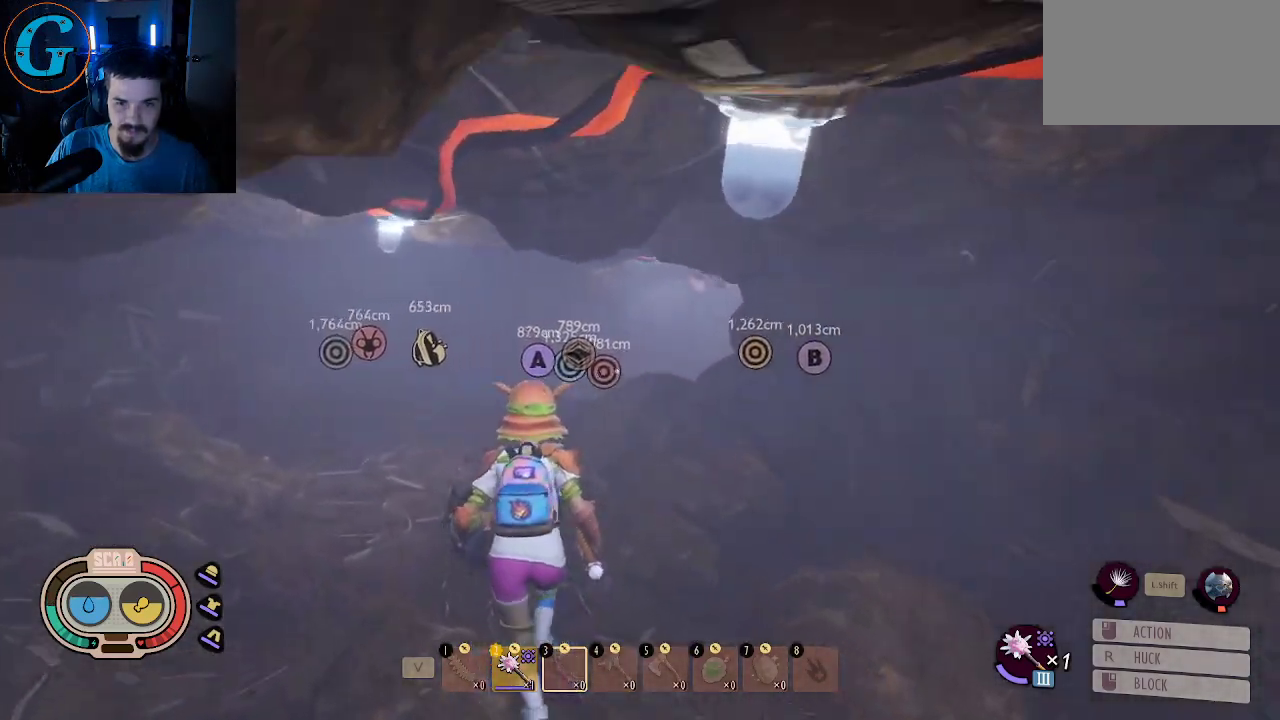
{"keys": ["a", "w"], "mouse": [], "mouse_move": "still", "events": []}
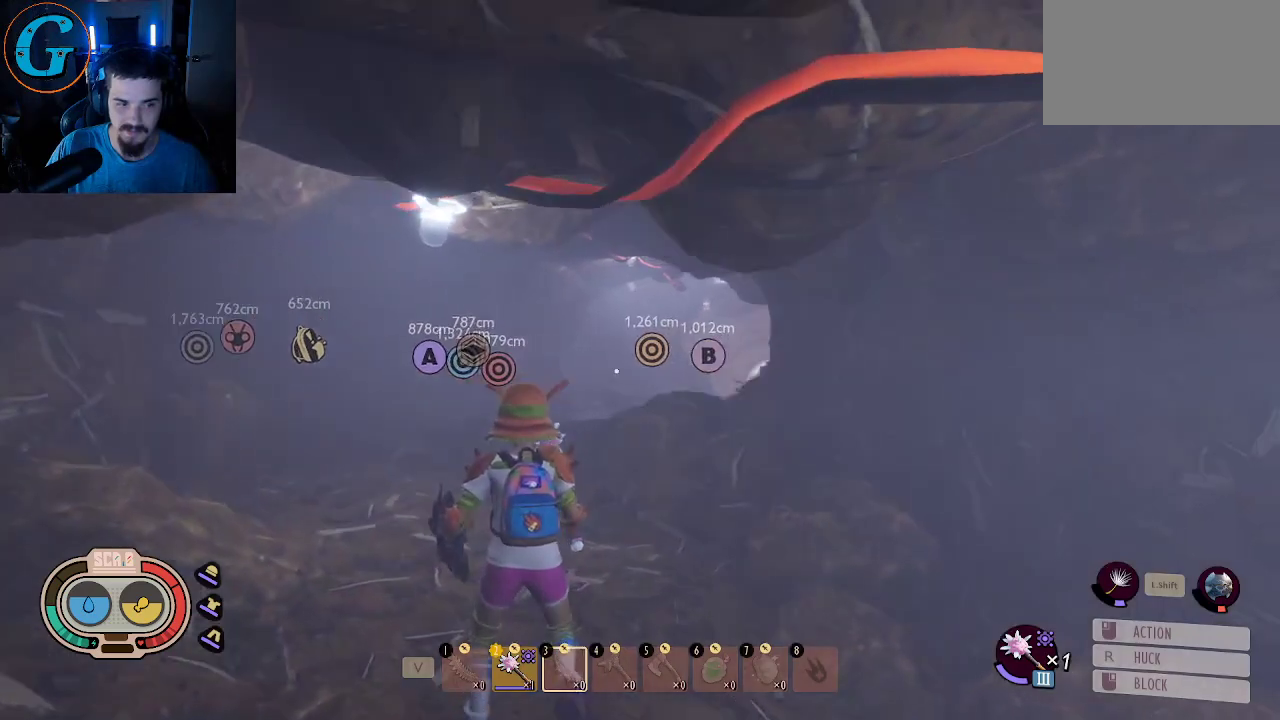
{"keys": ["a", "w"], "mouse": [], "mouse_move": "still", "events": []}
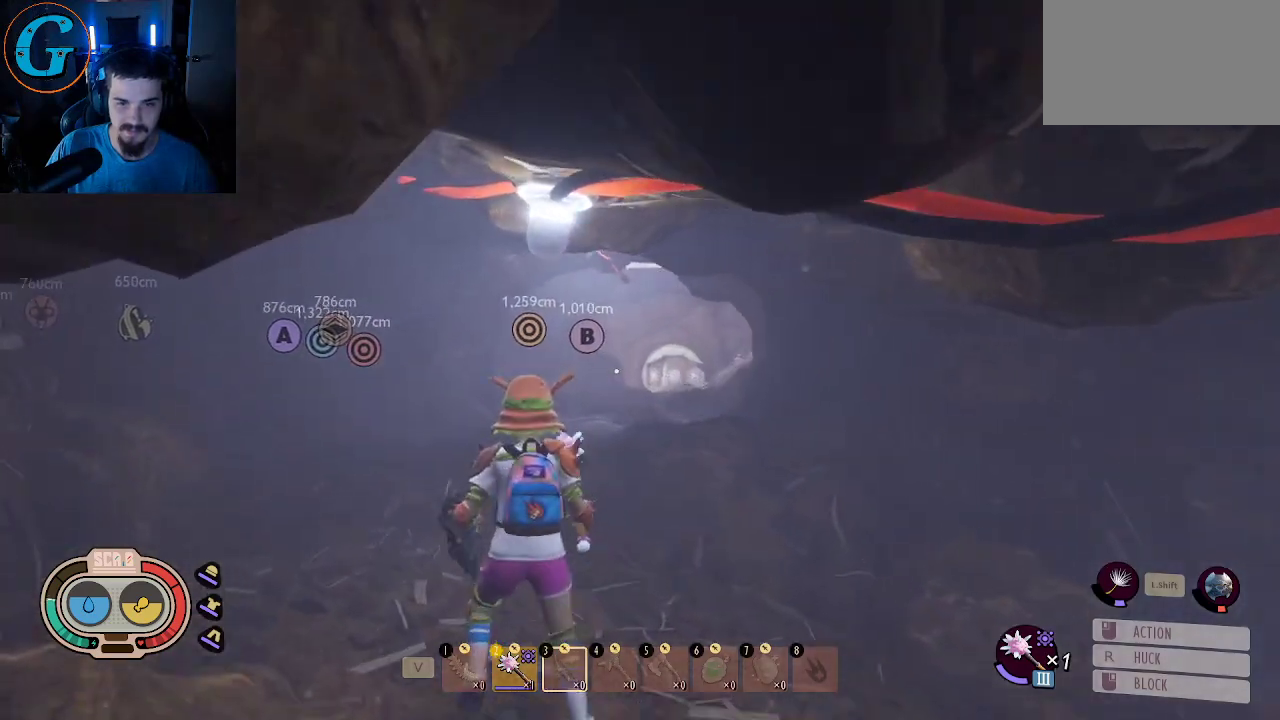
{"keys": ["w"], "mouse": [], "mouse_move": "still", "events": [[400, "a", "up"]]}
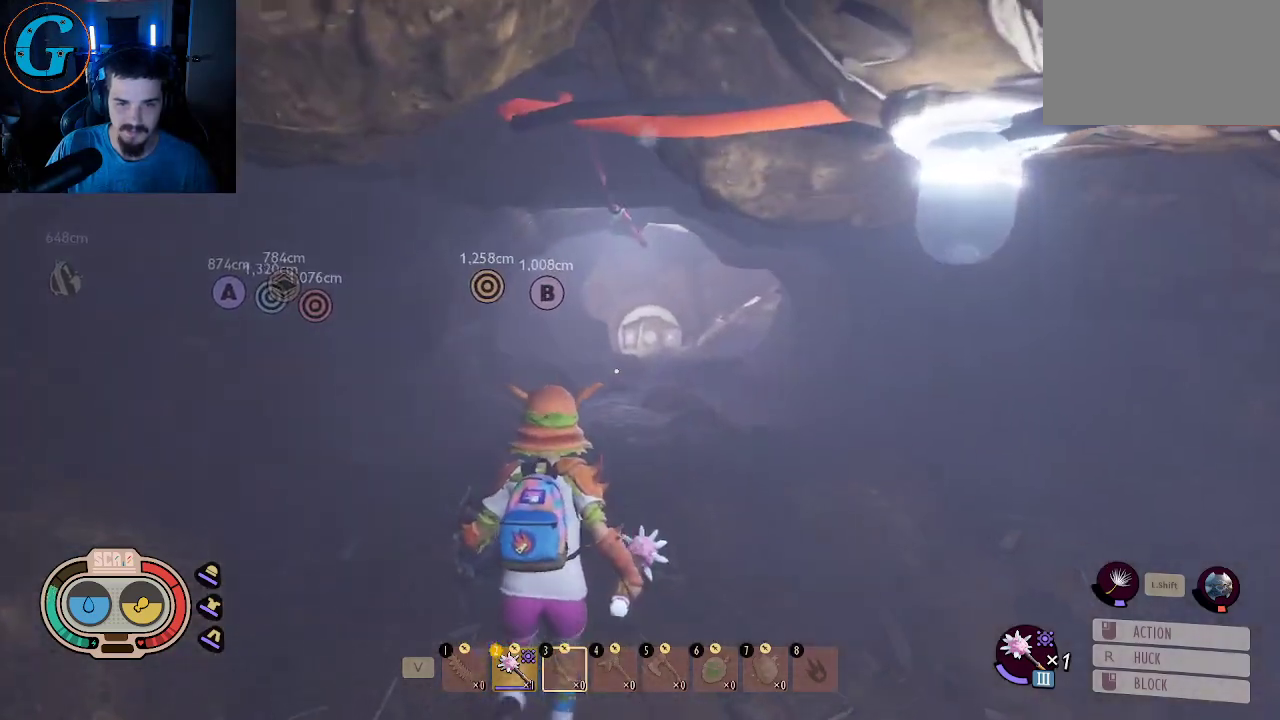
{"keys": ["w"], "mouse": [], "mouse_move": "still", "events": []}
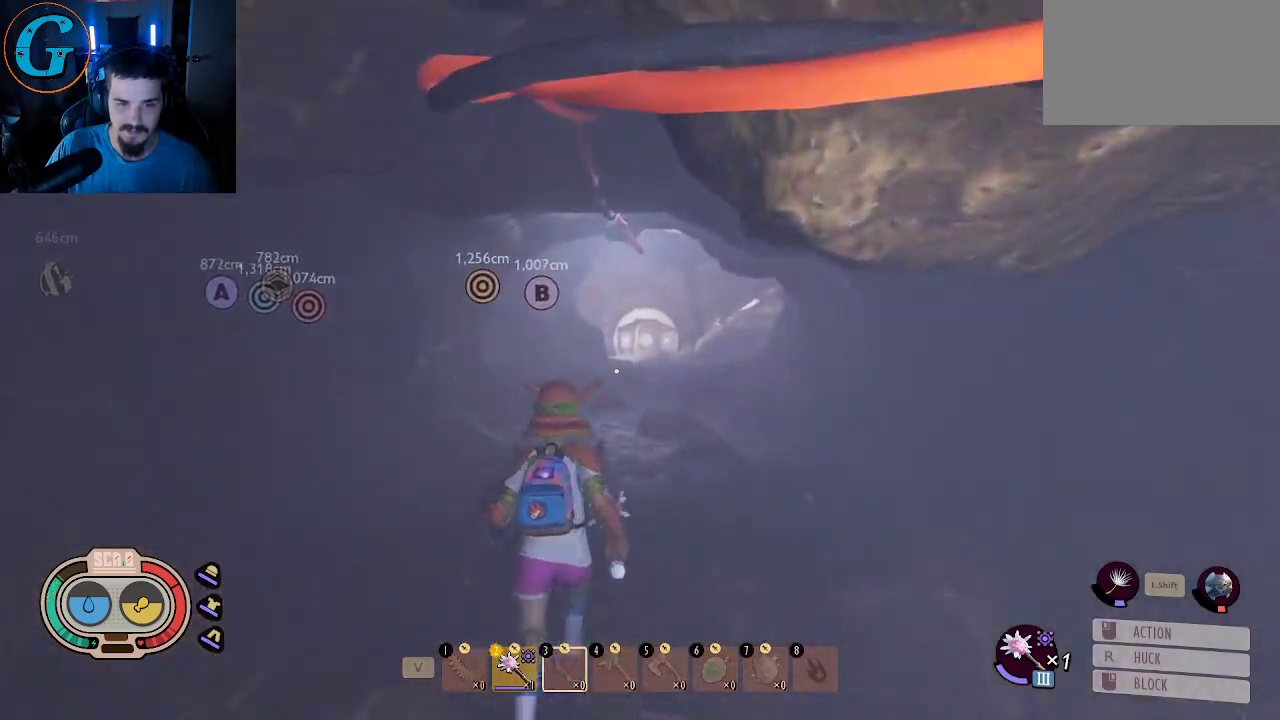
{"keys": ["shift", "w"], "mouse": [], "mouse_move": "still", "events": [[300, "shift", "down"]]}
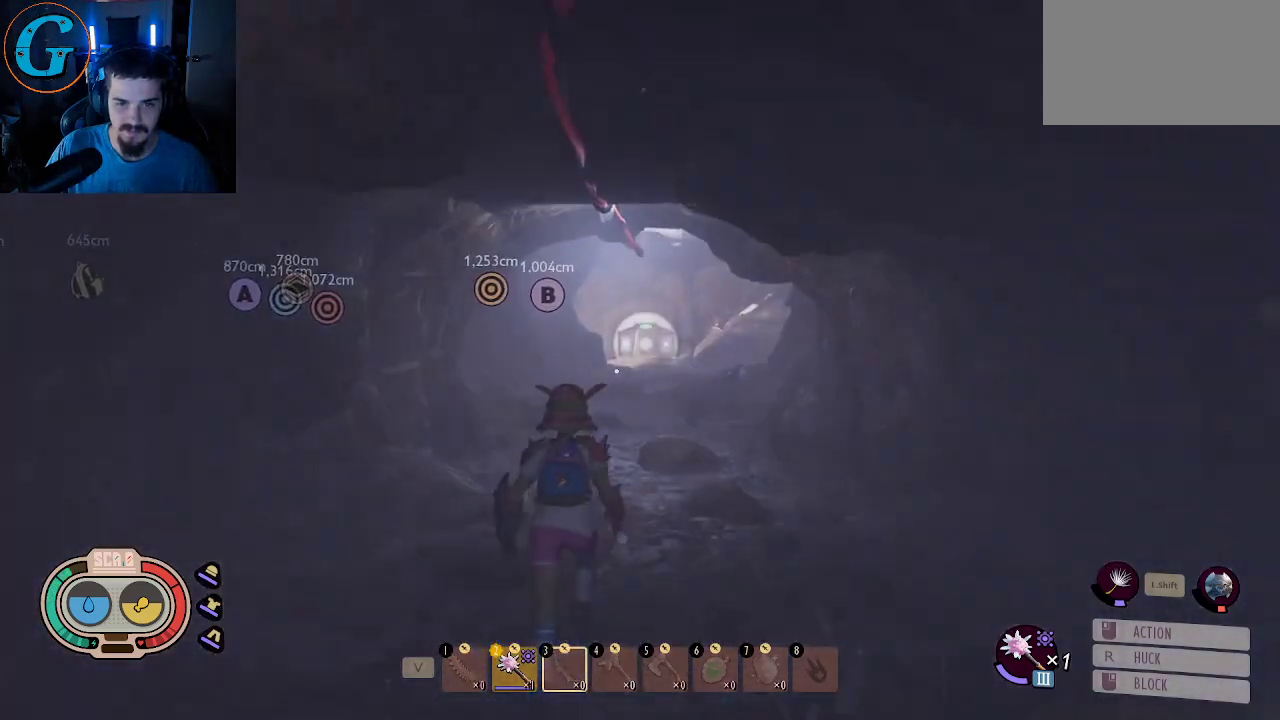
{"keys": ["shift", "w"], "mouse": [], "mouse_move": "still", "events": []}
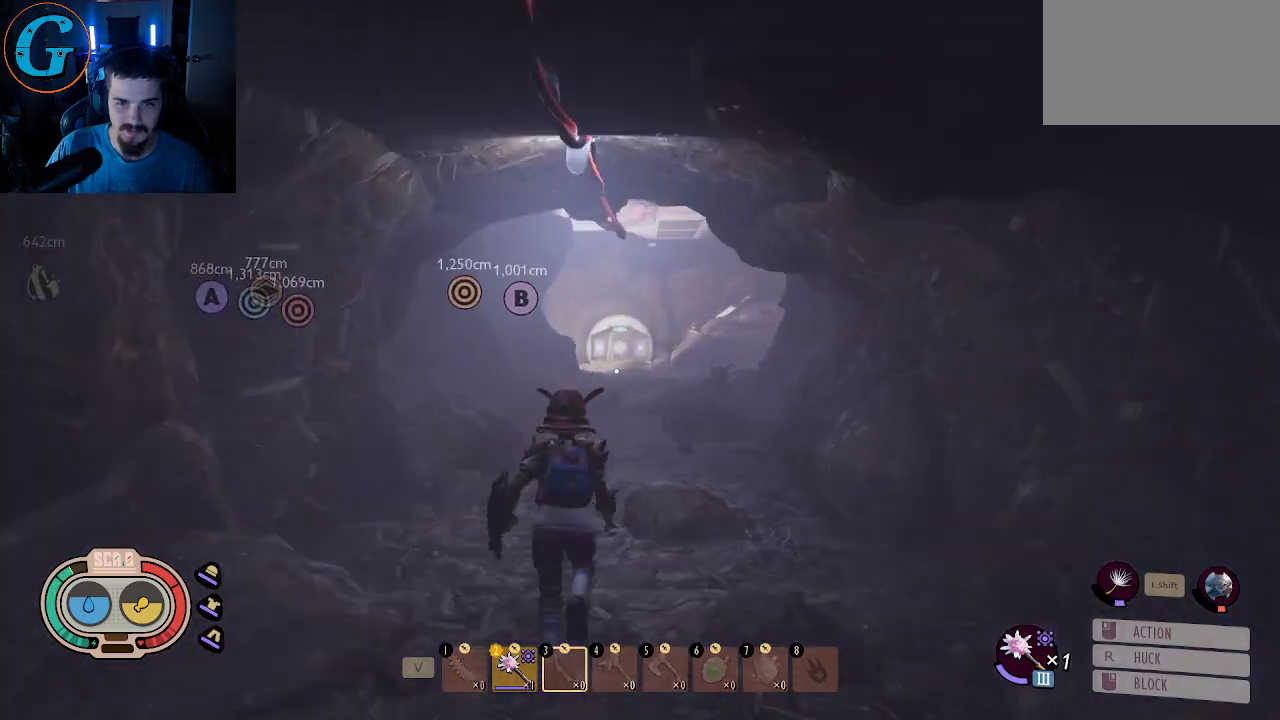
{"keys": ["shift", "w"], "mouse": [], "mouse_move": "still", "events": []}
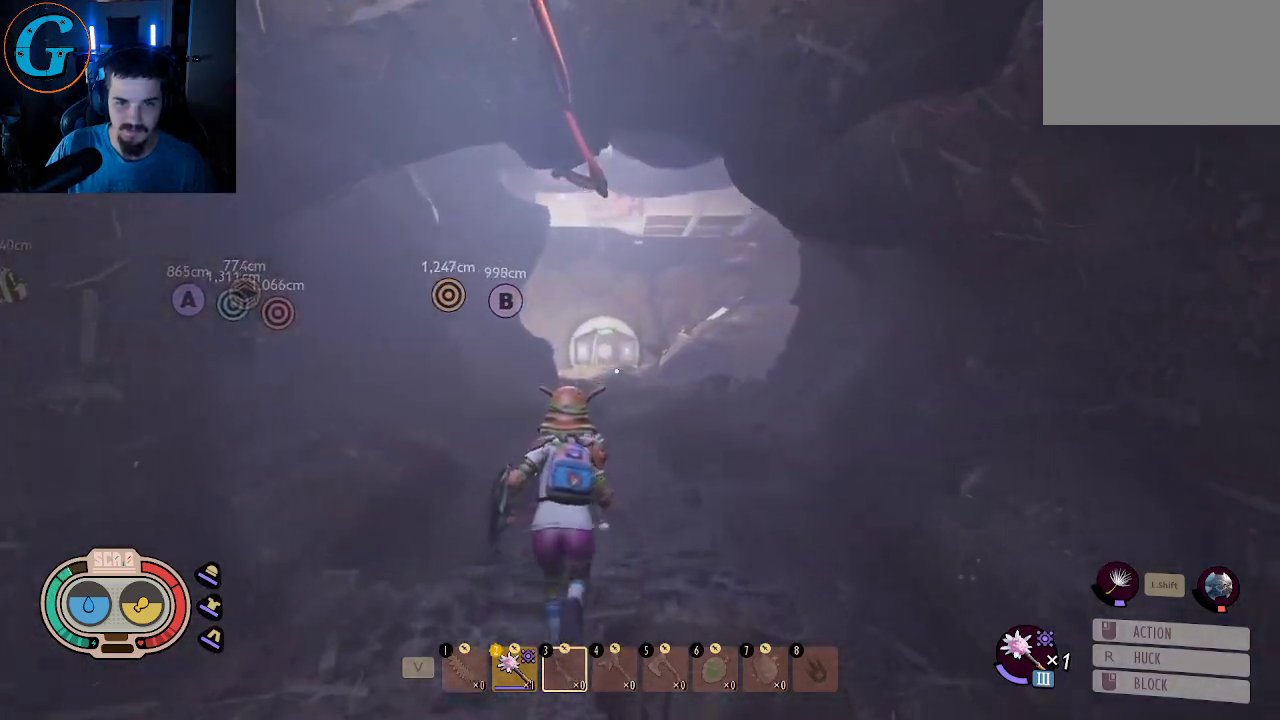
{"keys": ["shift", "w"], "mouse": [], "mouse_move": "still", "events": []}
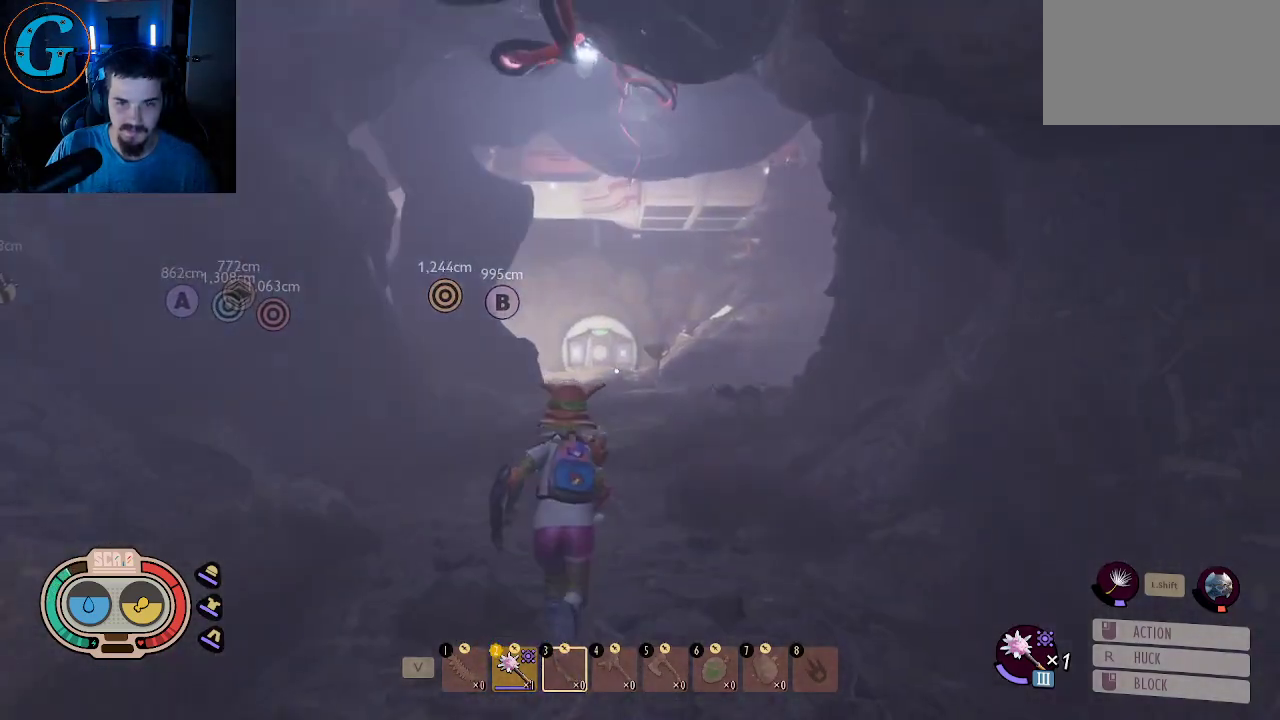
{"keys": ["shift", "w"], "mouse": [], "mouse_move": "still", "events": []}
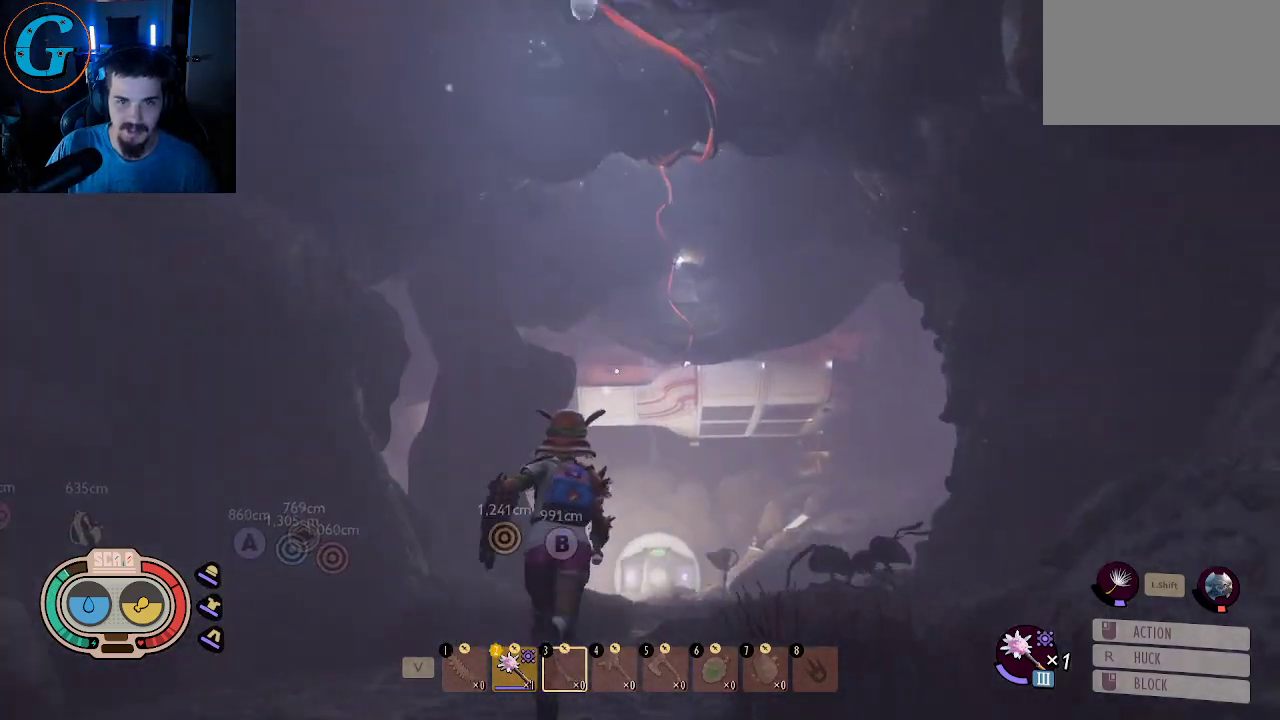
{"keys": ["shift", "w"], "mouse": [], "mouse_move": "still", "events": []}
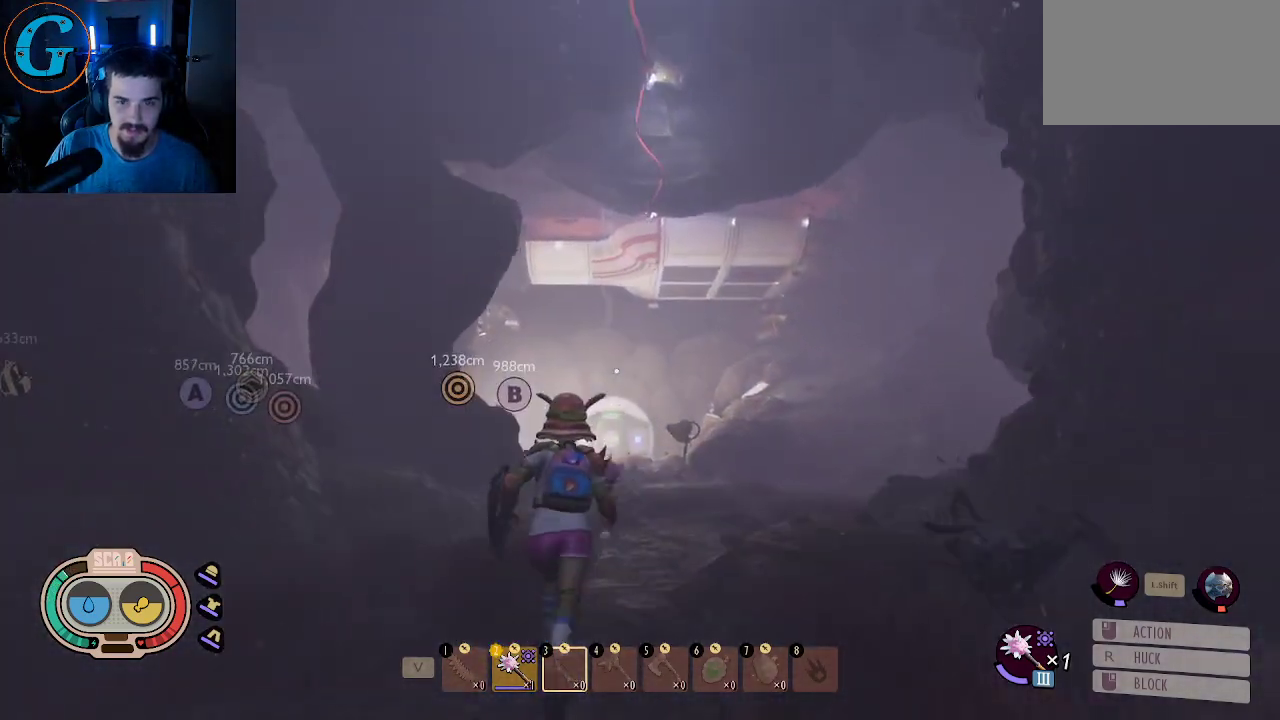
{"keys": ["shift", "w"], "mouse": [], "mouse_move": "down", "events": []}
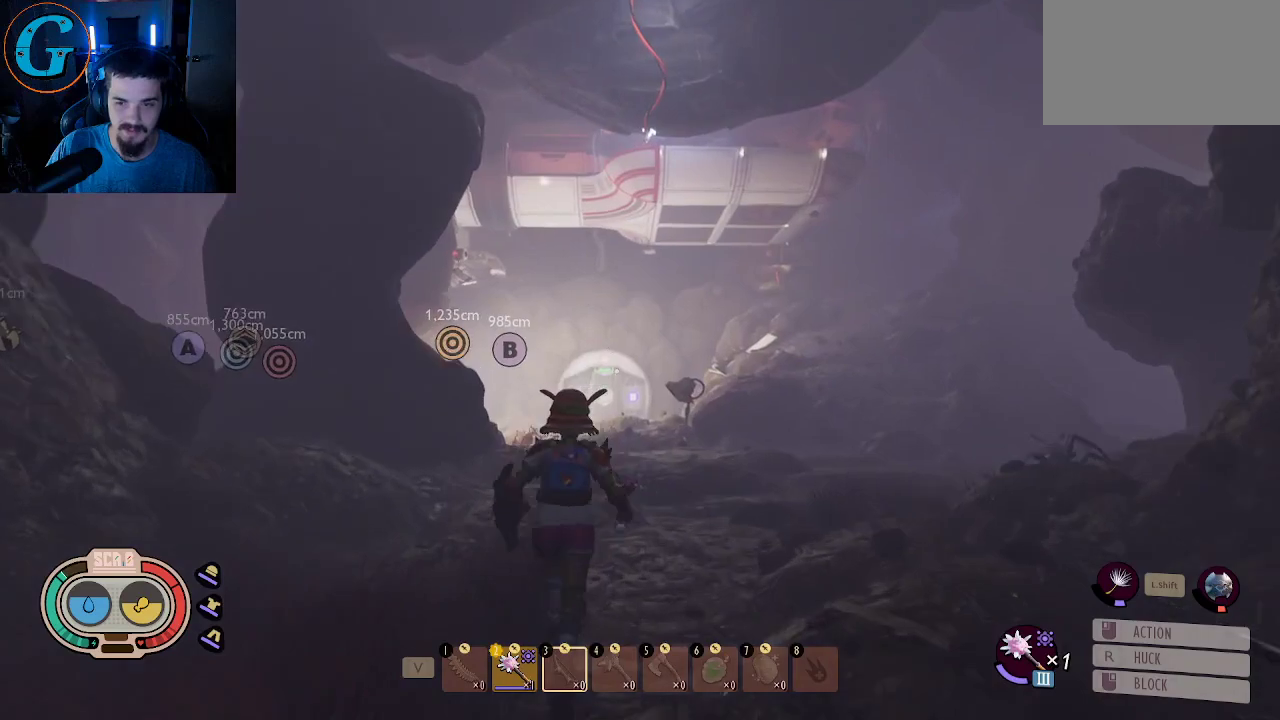
{"keys": ["shift", "w"], "mouse": [], "mouse_move": "still", "events": []}
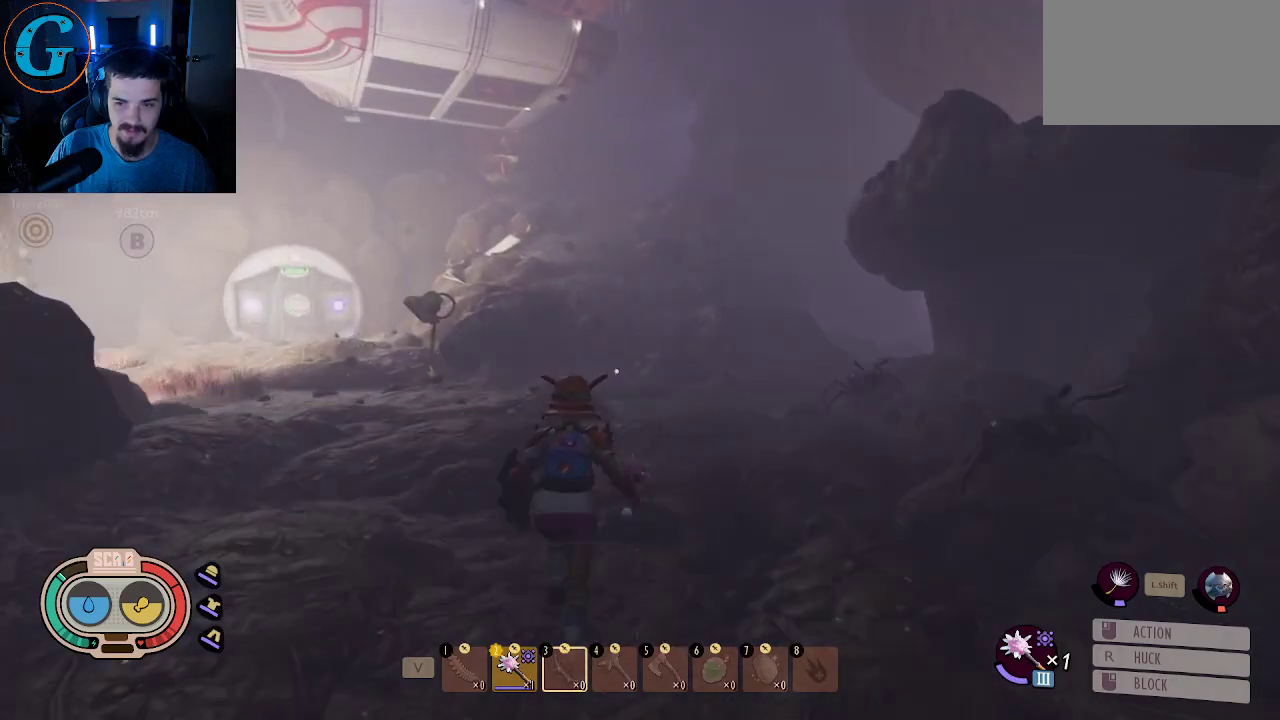
{"keys": ["shift", "w"], "mouse": [], "mouse_move": "still", "events": []}
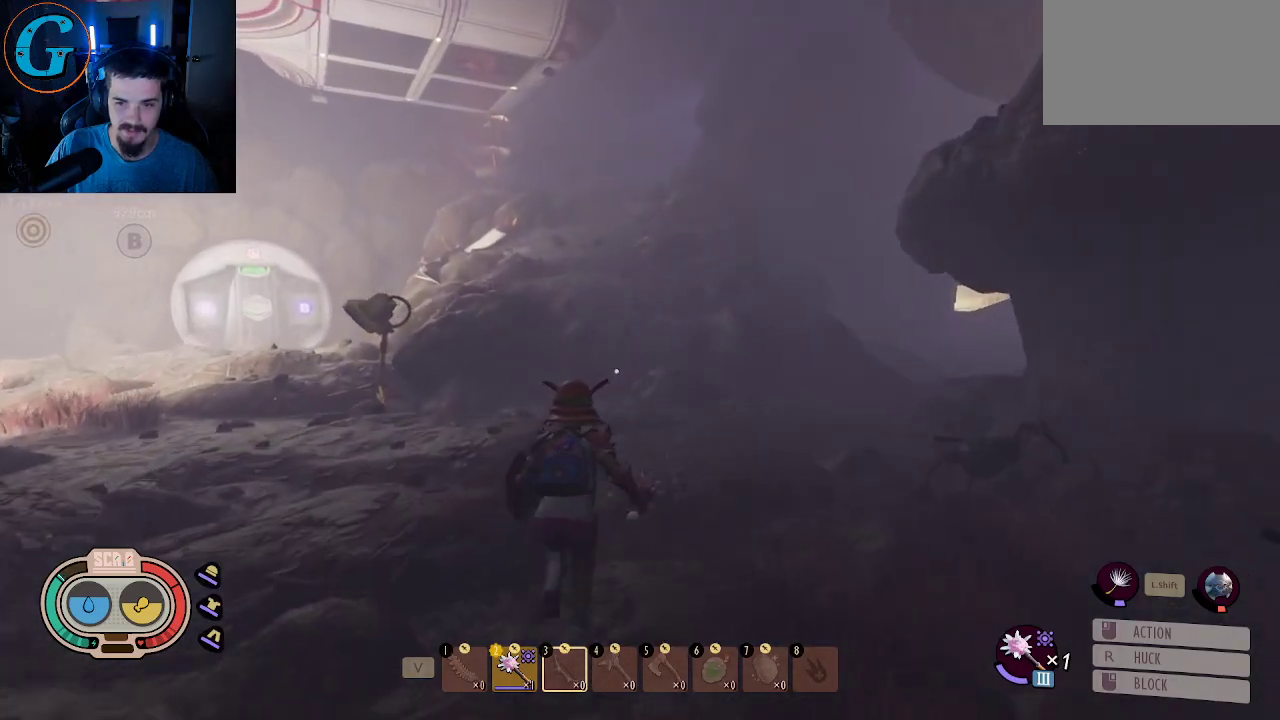
{"keys": ["shift", "w"], "mouse": [], "mouse_move": "still", "events": []}
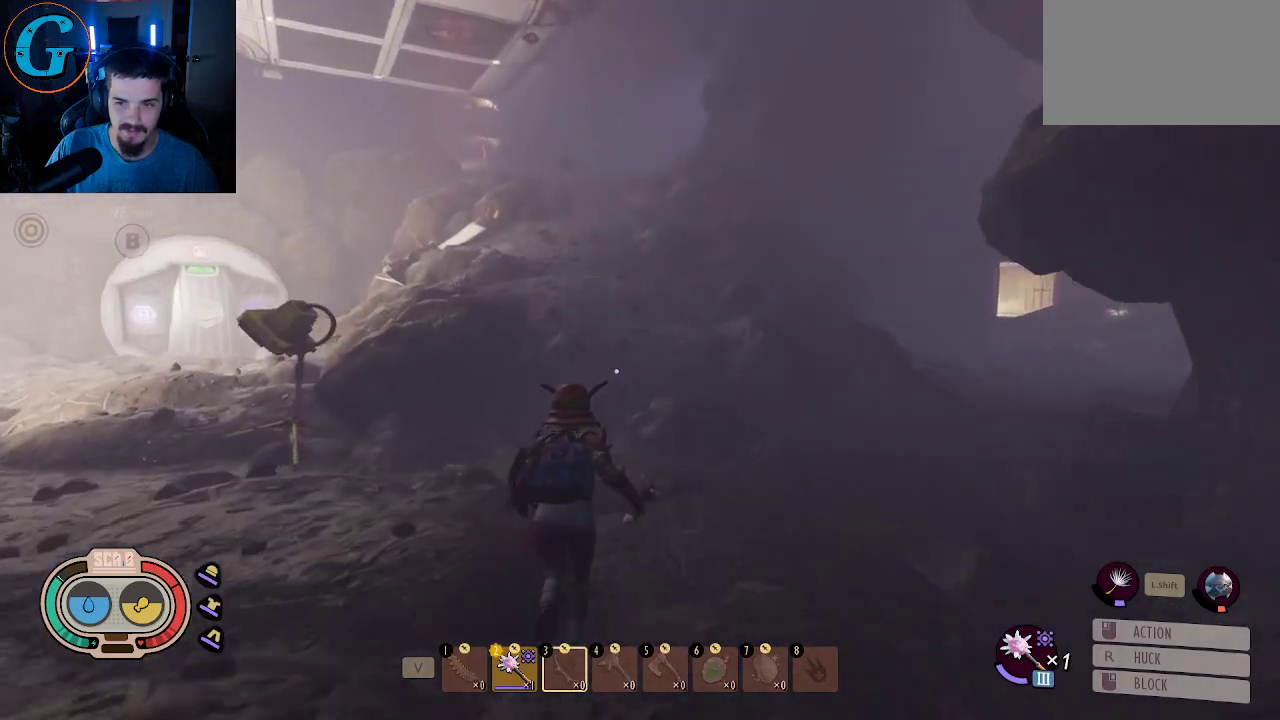
{"keys": ["shift", "w"], "mouse": [], "mouse_move": "left", "events": []}
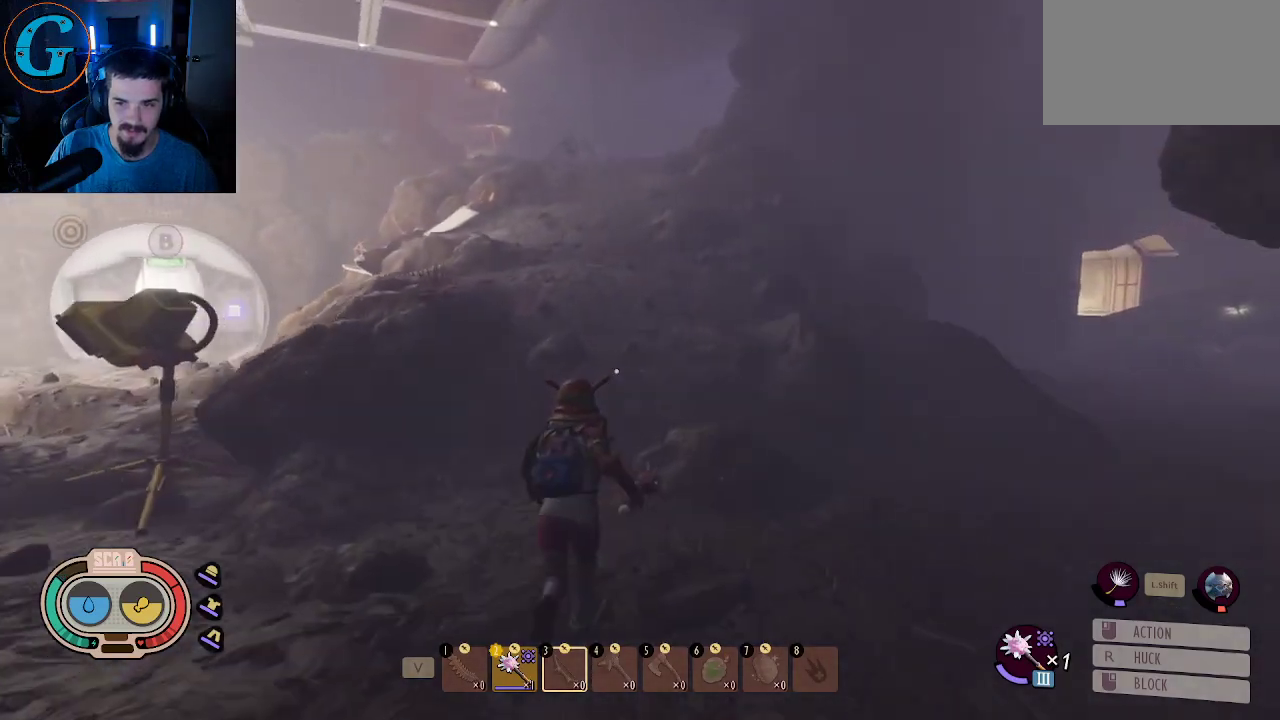
{"keys": ["d", "shift", "w"], "mouse": [], "mouse_move": "still", "events": [[184, "d", "down"]]}
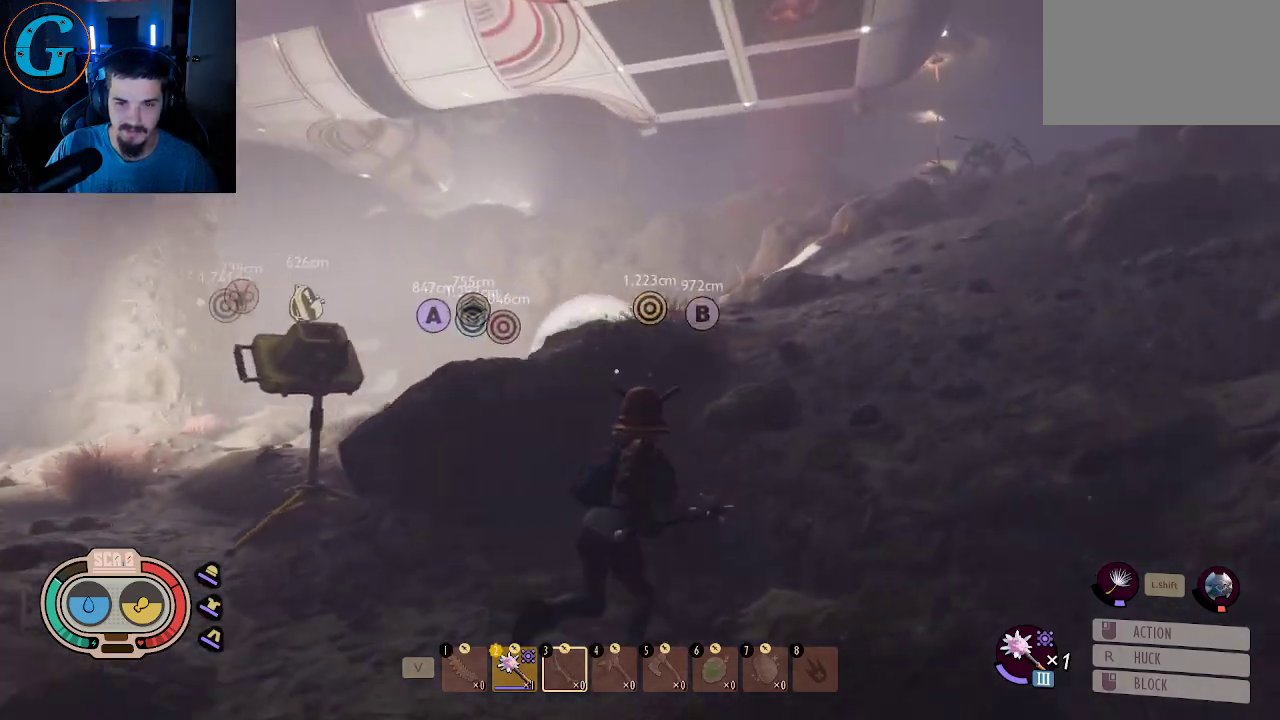
{"keys": ["d", "shift", "w"], "mouse": [], "mouse_move": "still", "events": []}
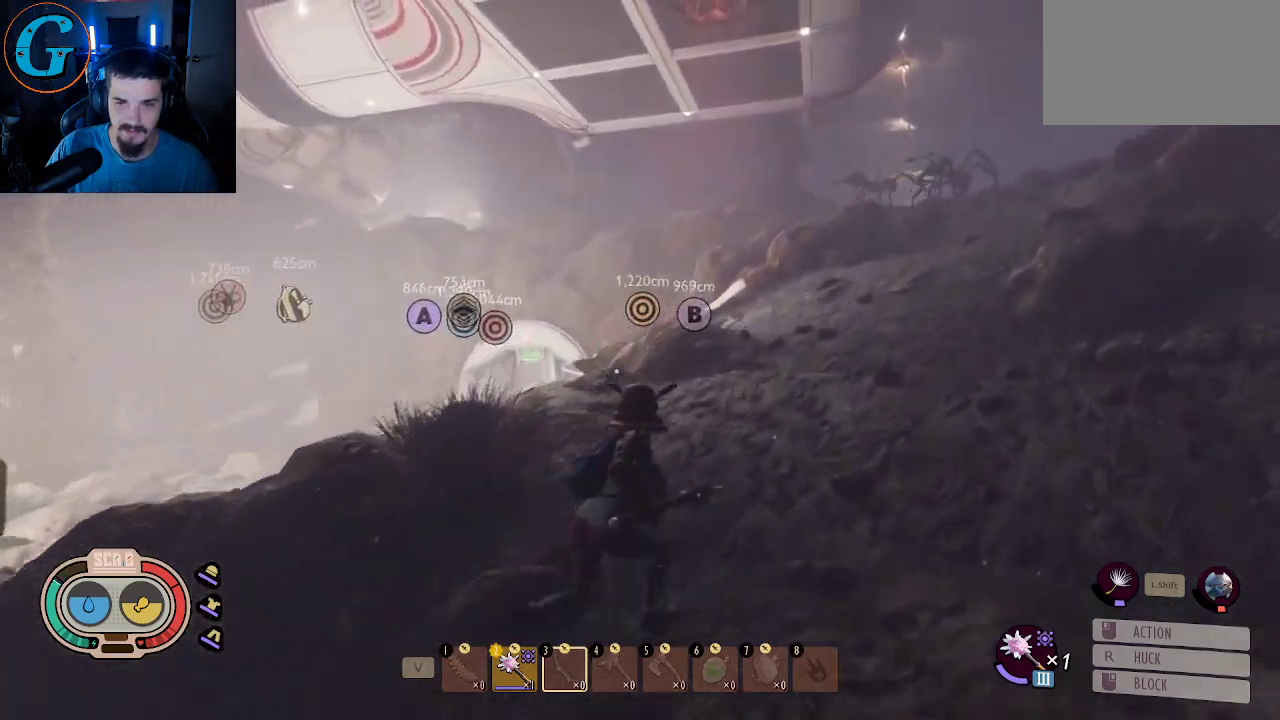
{"keys": ["shift", "w"], "mouse": [], "mouse_move": "right", "events": [[350, "d", "up"]]}
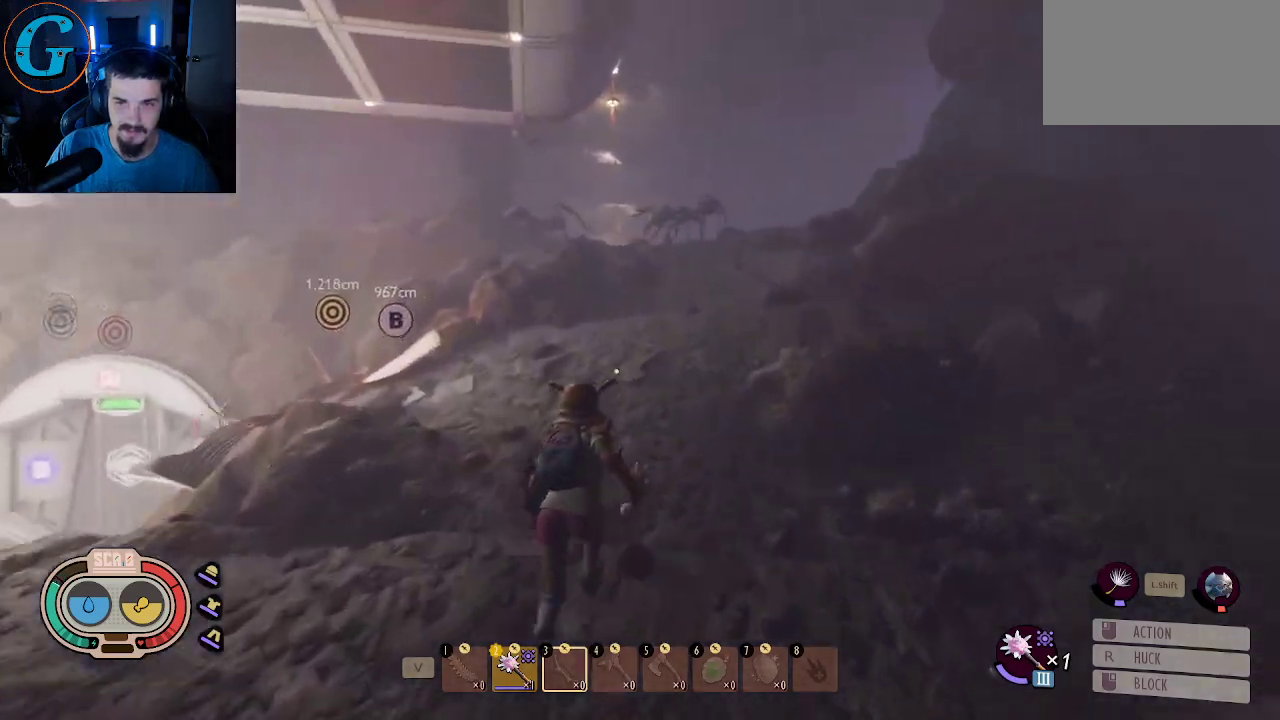
{"keys": ["shift", "w"], "mouse": [], "mouse_move": "right", "events": []}
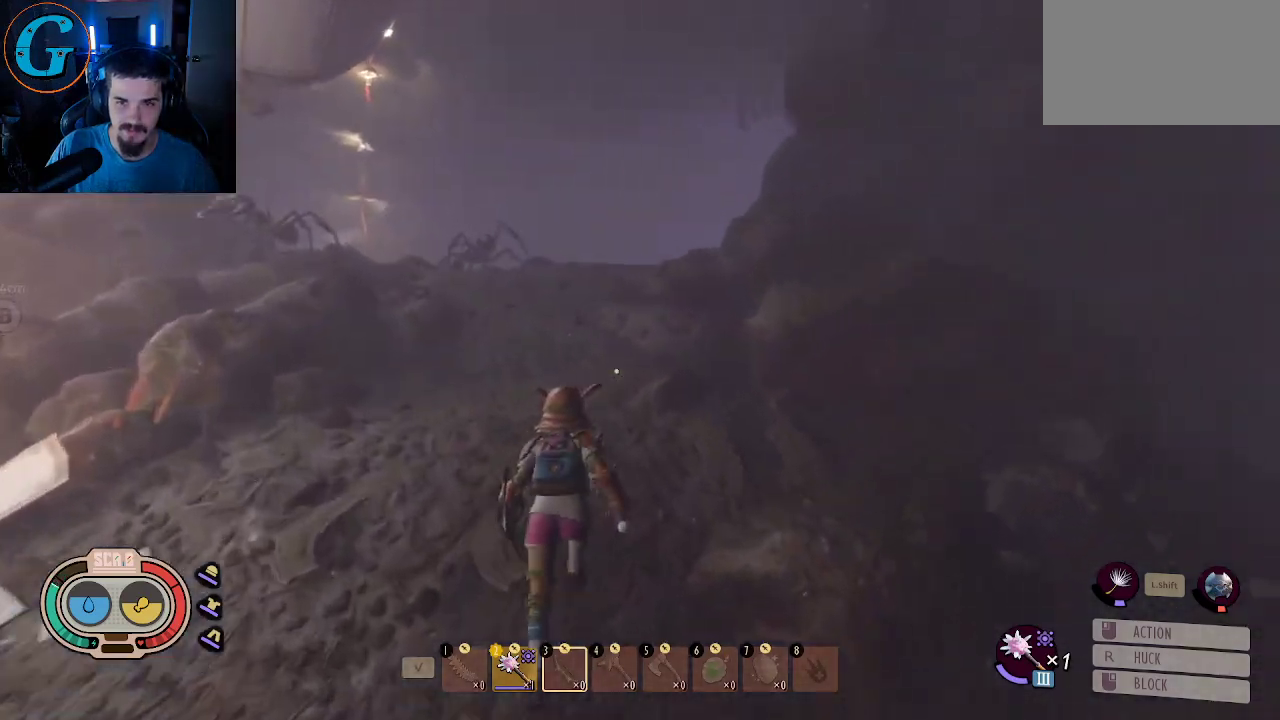
{"keys": ["shift", "w"], "mouse": [], "mouse_move": "still", "events": []}
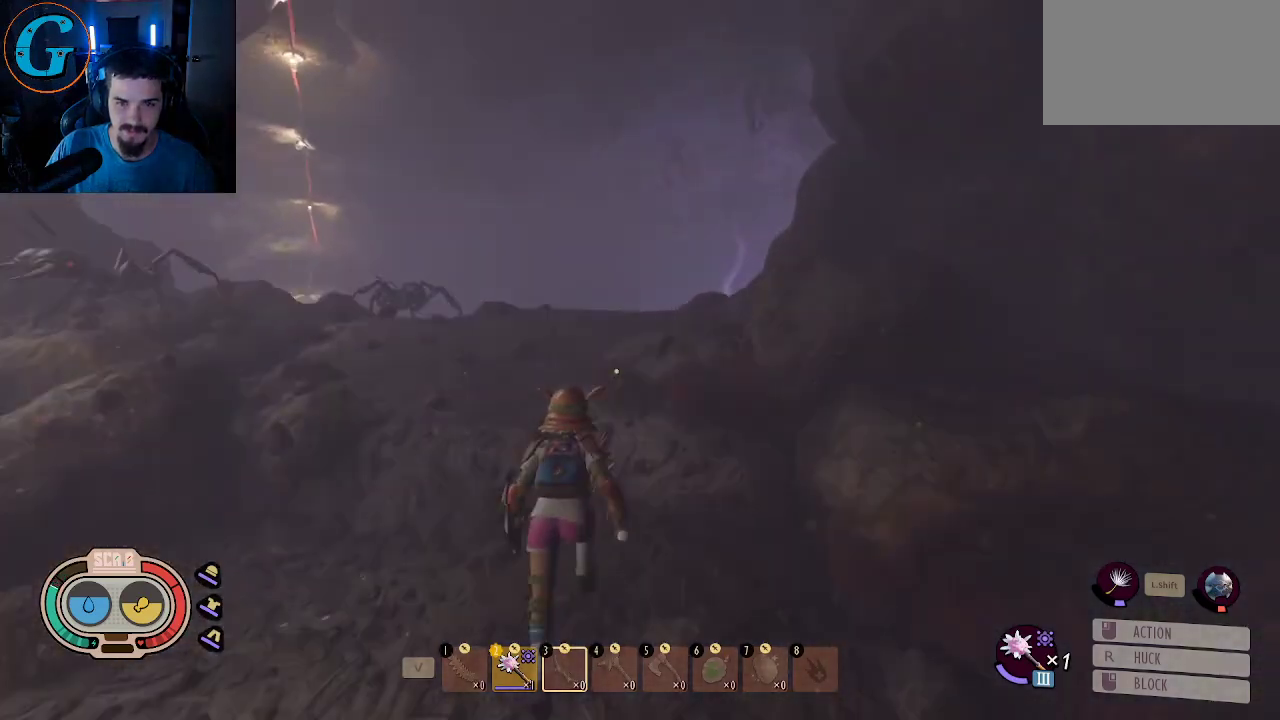
{"keys": ["shift", "w"], "mouse": [], "mouse_move": "still", "events": []}